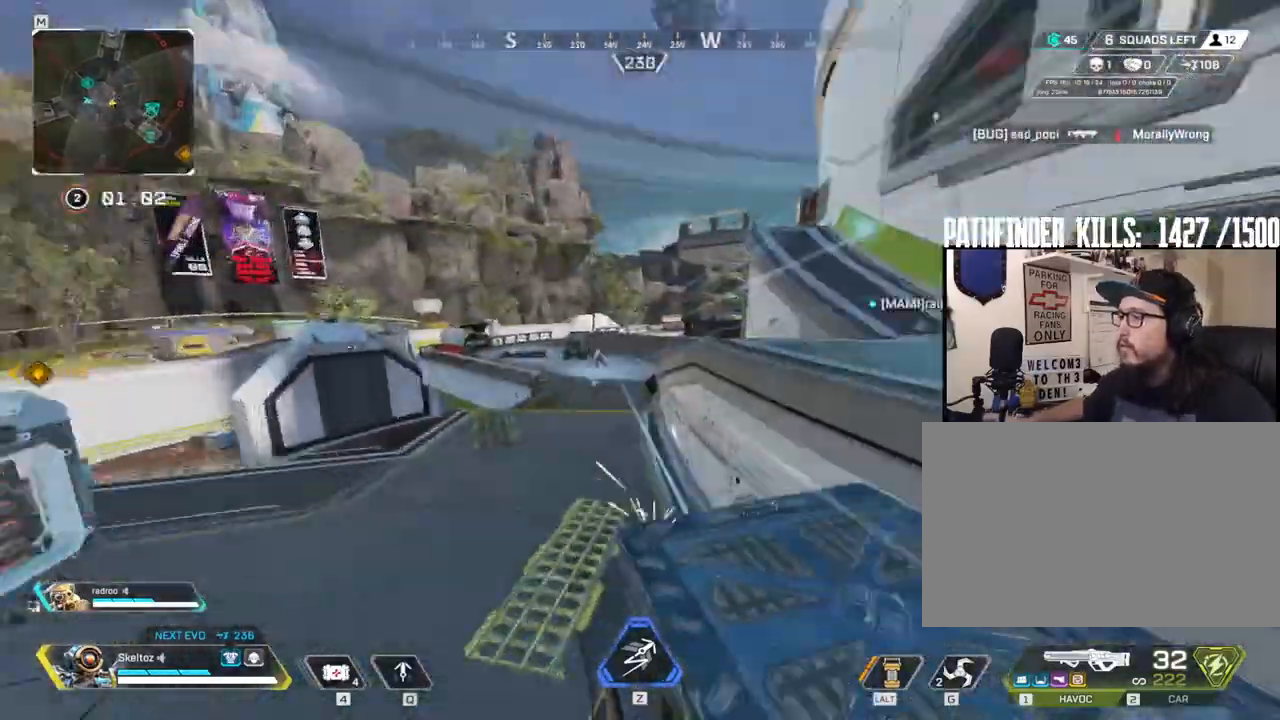
Gameplay with keyboard and mouse; each line is a JSON object with the keys and mouse buttons held at the frame after it. "events" lists presses ("down") and releases ("up") of "1", "2", "3", "4", "5", "a", "alt", "b", "c", "ctrl", "d", "e", "f", "g", "q", "r", "s", "shift", "space", "t", "tab", "tilde", "v", "w", "x", "z", "mouse_left", "mouse_wheel", "mouse_right", "mouse_mb4" and "mouse_mb5" between this image and that frame as [ms after this image, input, new state], when the widget could be followed in between. "mouse_left", "mouse_wheel", "mouse_right", "mouse_mb4", "mouse_mb5" = the "left", "wheel", "right", "mb4", "mb5" buttons of the "mouse" list. No other keys are recorded. "wheel" means that the mouse wheel is clicked or scrolled. Mouse movement is not recorded.
{"keys": ["a"], "mouse": ["right"], "events": [[433, "ctrl", "up"], [450, "mouse_right", "down"]]}
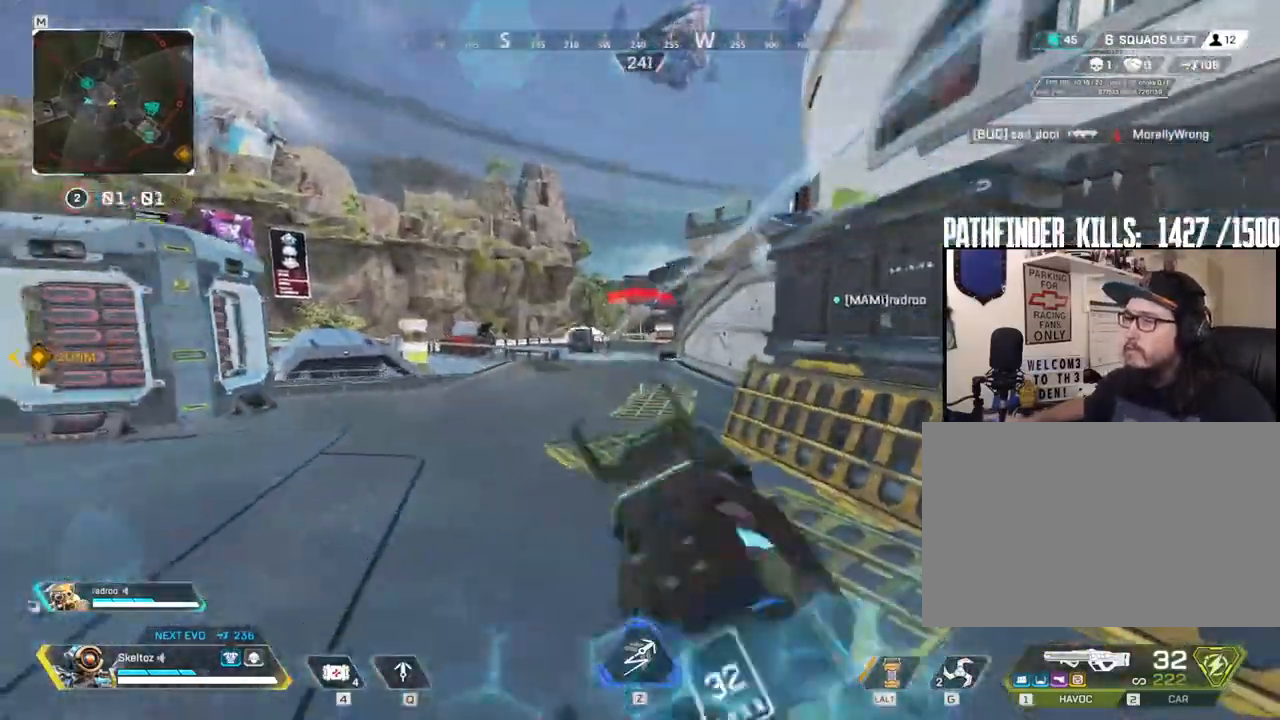
{"keys": ["a", "d"], "mouse": ["left", "right"], "events": [[167, "d", "down"], [217, "w", "down"], [250, "d", "up"], [300, "w", "up"], [400, "mouse_left", "down"], [483, "d", "down"]]}
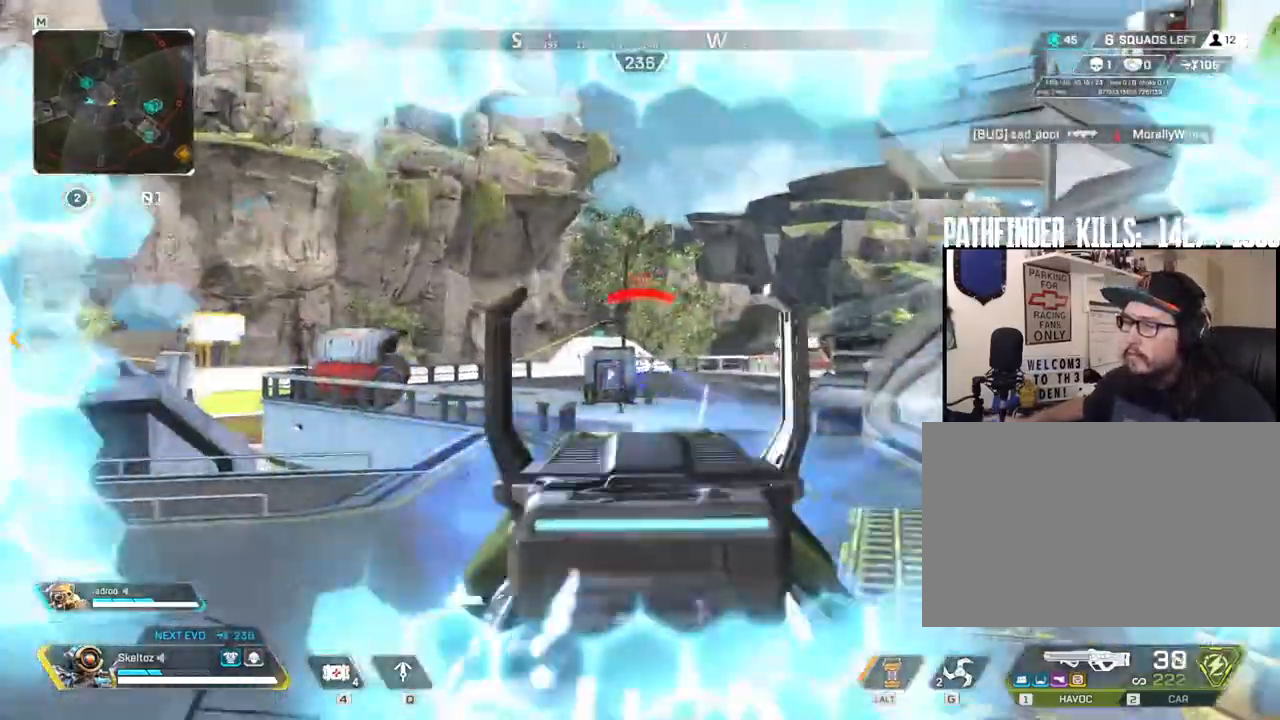
{"keys": ["a"], "mouse": ["left", "right"], "events": [[33, "a", "up"], [267, "s", "down"], [367, "a", "down"], [367, "d", "up"], [500, "s", "up"]]}
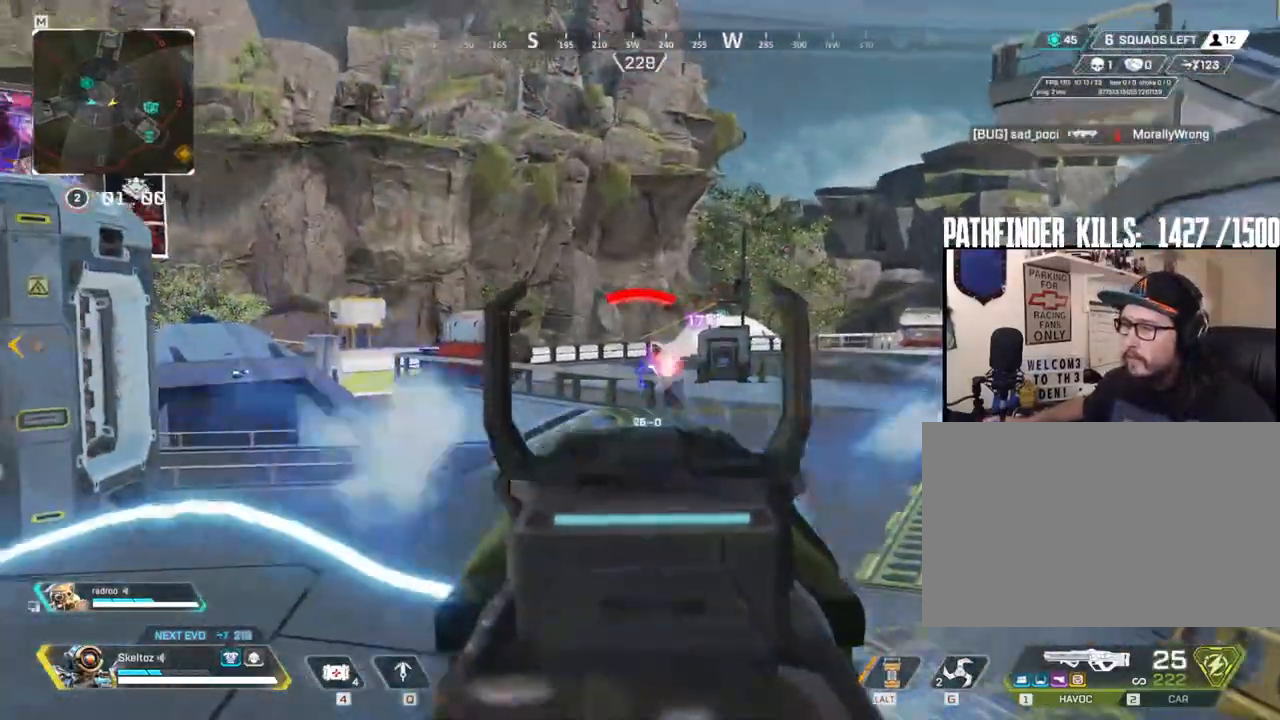
{"keys": ["d"], "mouse": ["left", "right"], "events": [[200, "d", "down"], [217, "a", "up"]]}
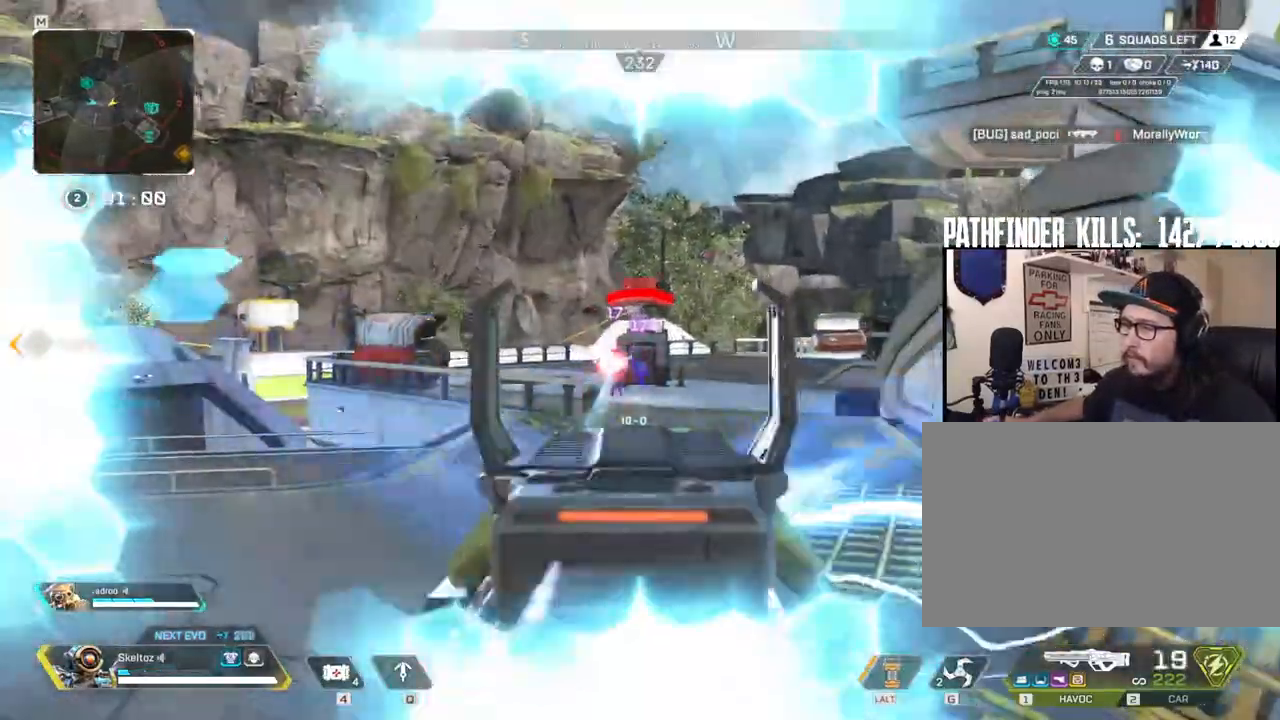
{"keys": ["d"], "mouse": ["left", "right"], "events": [[67, "a", "down"], [117, "d", "up"], [217, "s", "down"], [367, "a", "up"], [400, "d", "down"], [433, "s", "up"]]}
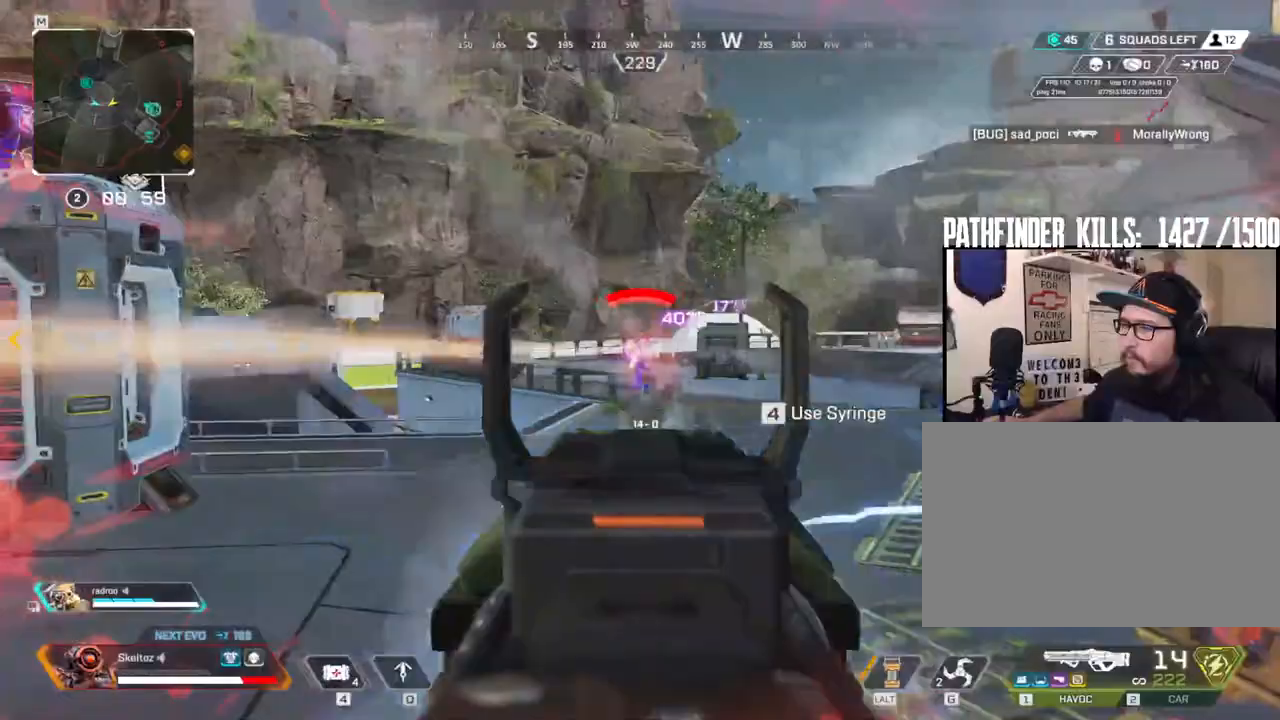
{"keys": ["shift", "w"], "mouse": [], "events": [[217, "w", "down"], [267, "d", "up"], [267, "mouse_right", "up"], [317, "mouse_left", "up"], [367, "r", "down"], [367, "shift", "down"], [433, "r", "up"]]}
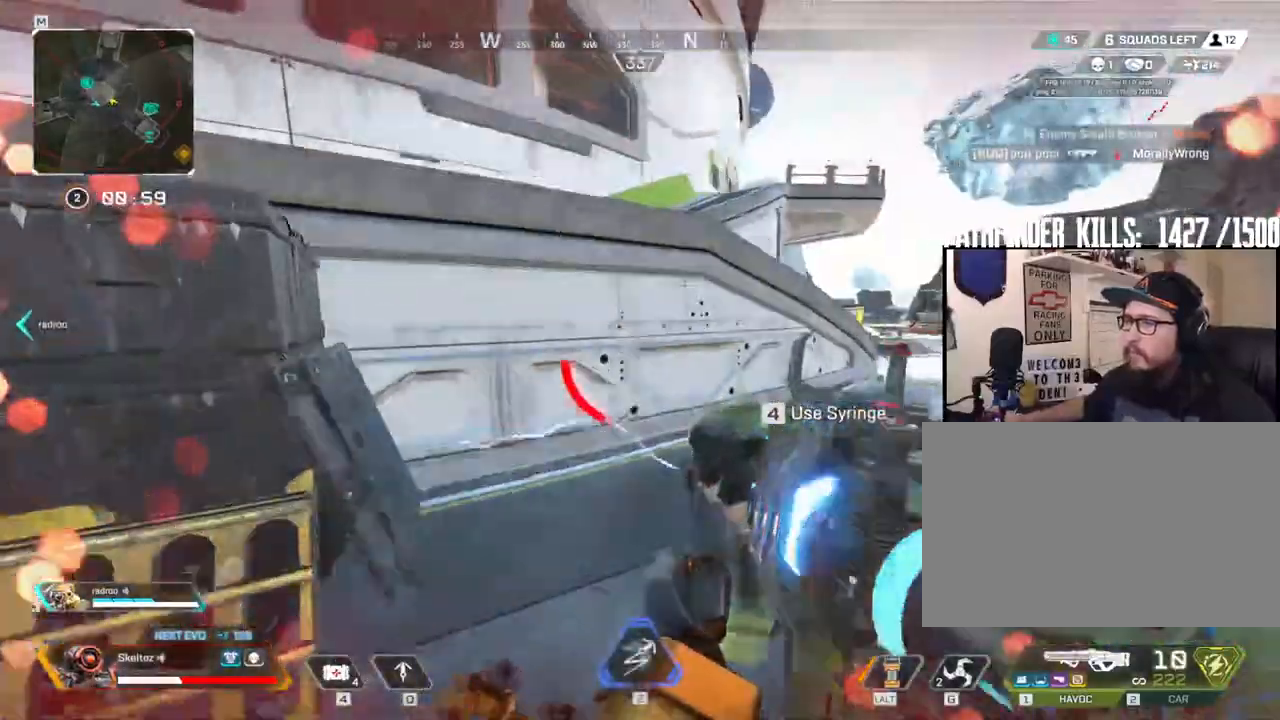
{"keys": ["a", "shift", "w"], "mouse": [], "events": [[200, "a", "down"]]}
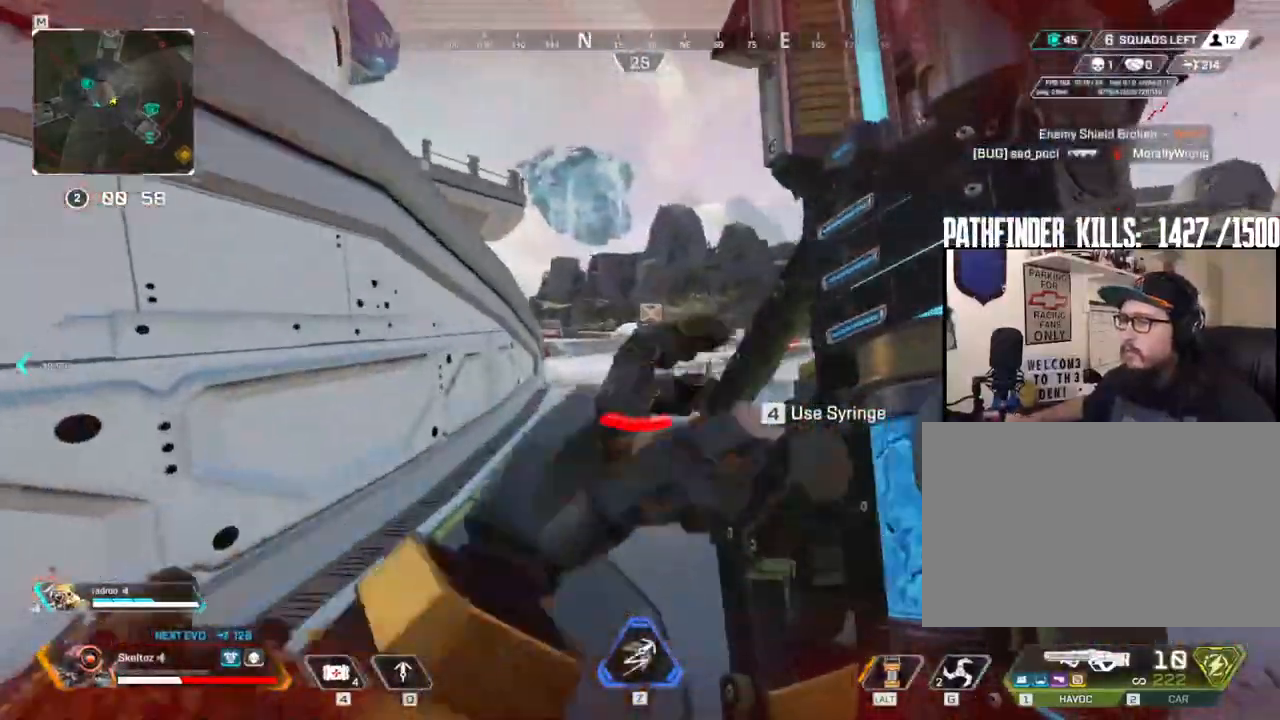
{"keys": ["w"], "mouse": [], "events": [[117, "a", "up"], [483, "shift", "up"]]}
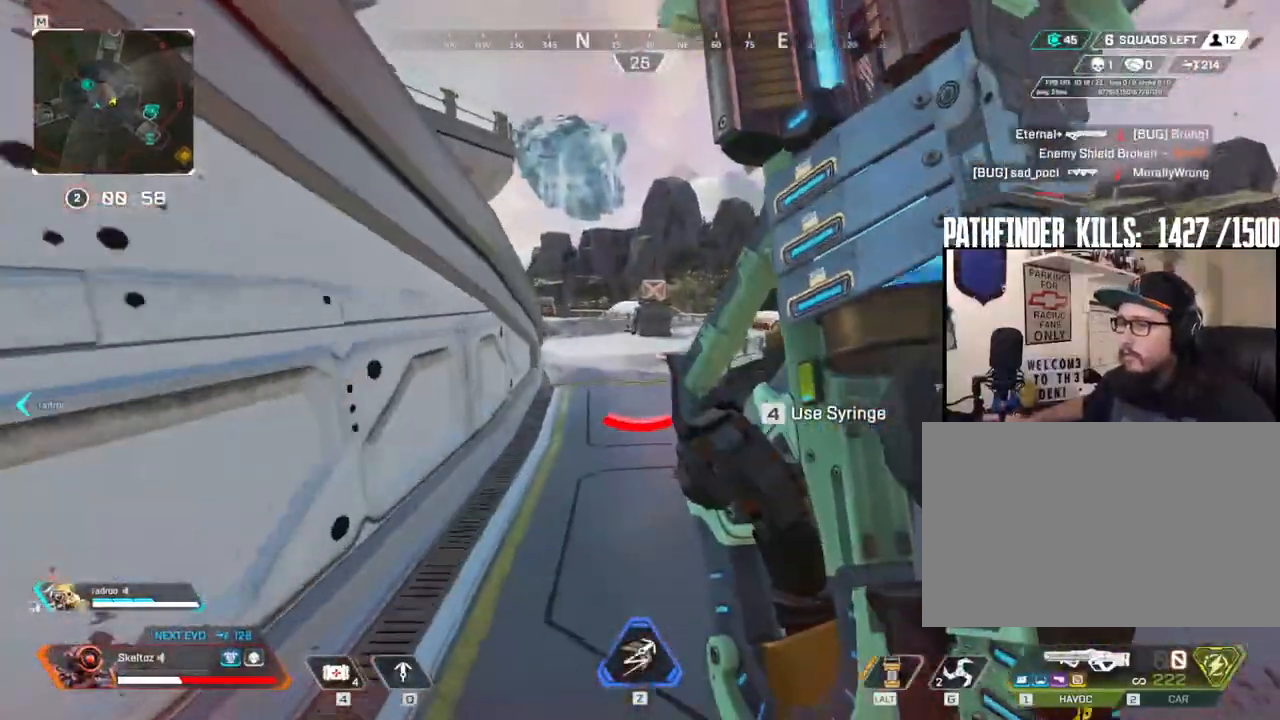
{"keys": ["ctrl", "w"], "mouse": [], "events": [[167, "ctrl", "down"]]}
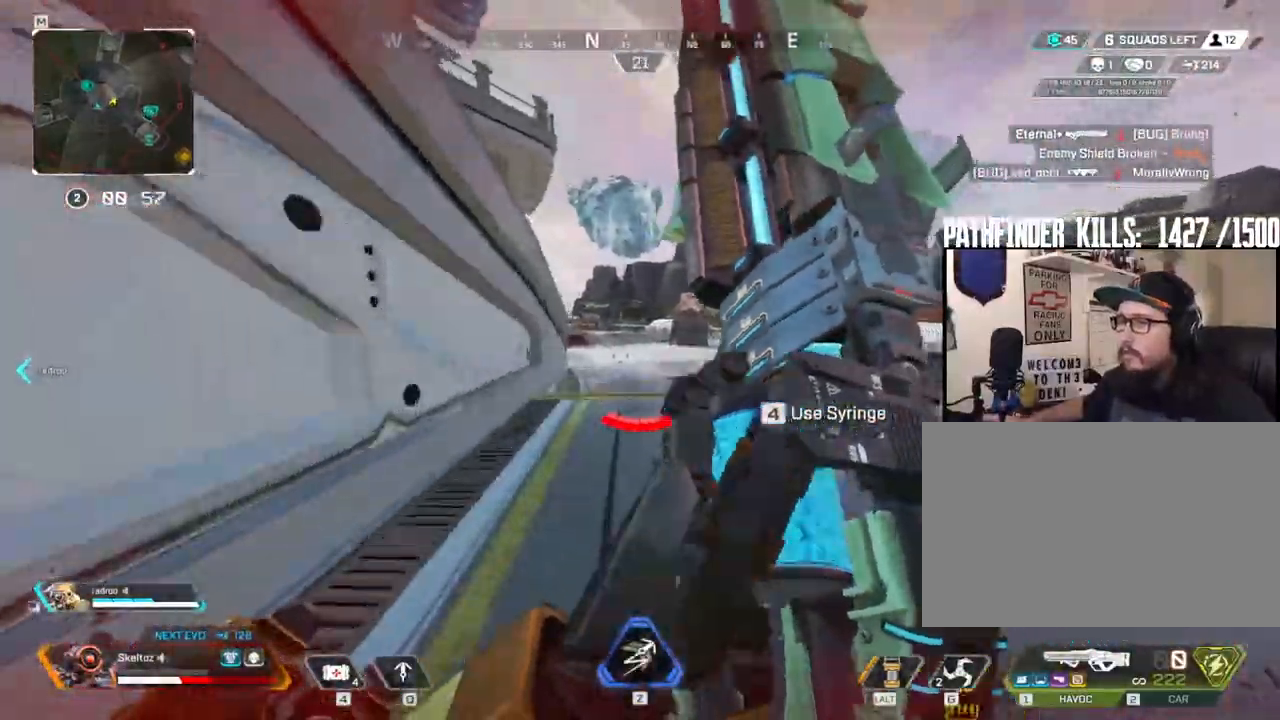
{"keys": ["w"], "mouse": [], "events": [[50, "space", "down"], [200, "ctrl", "up"], [233, "space", "up"]]}
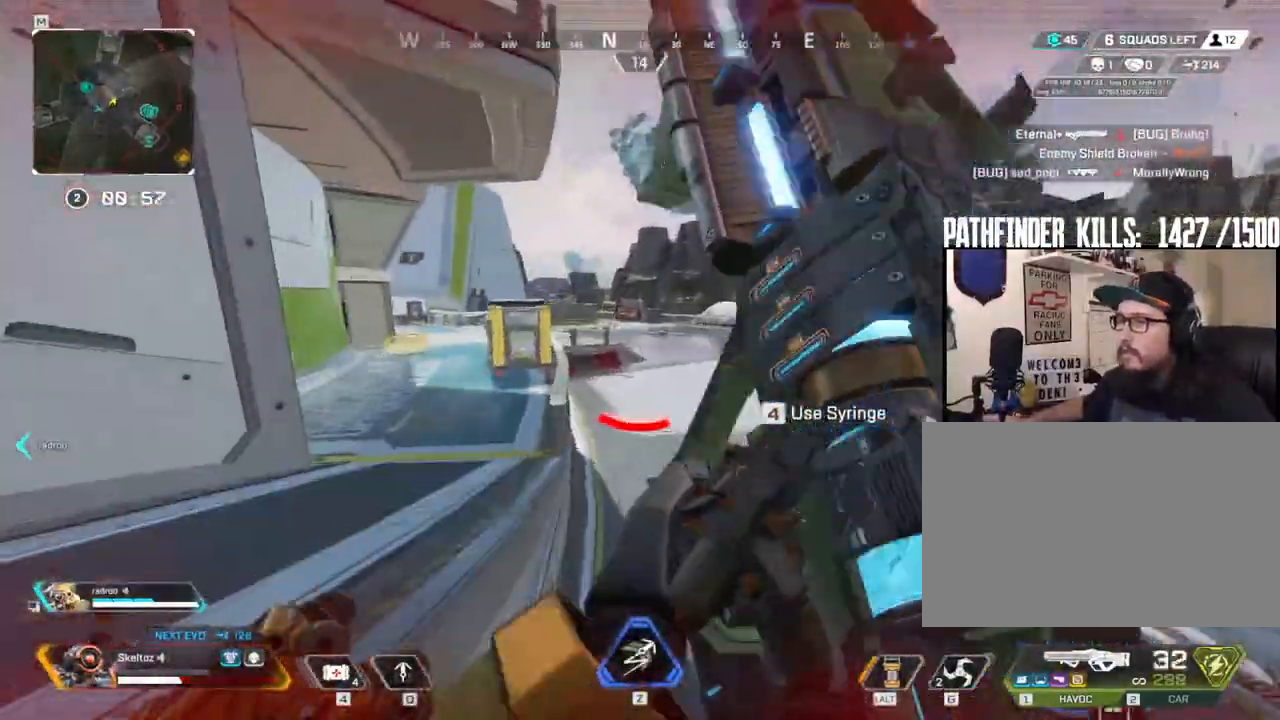
{"keys": ["w"], "mouse": [], "events": [[400, "3", "down"], [483, "3", "up"]]}
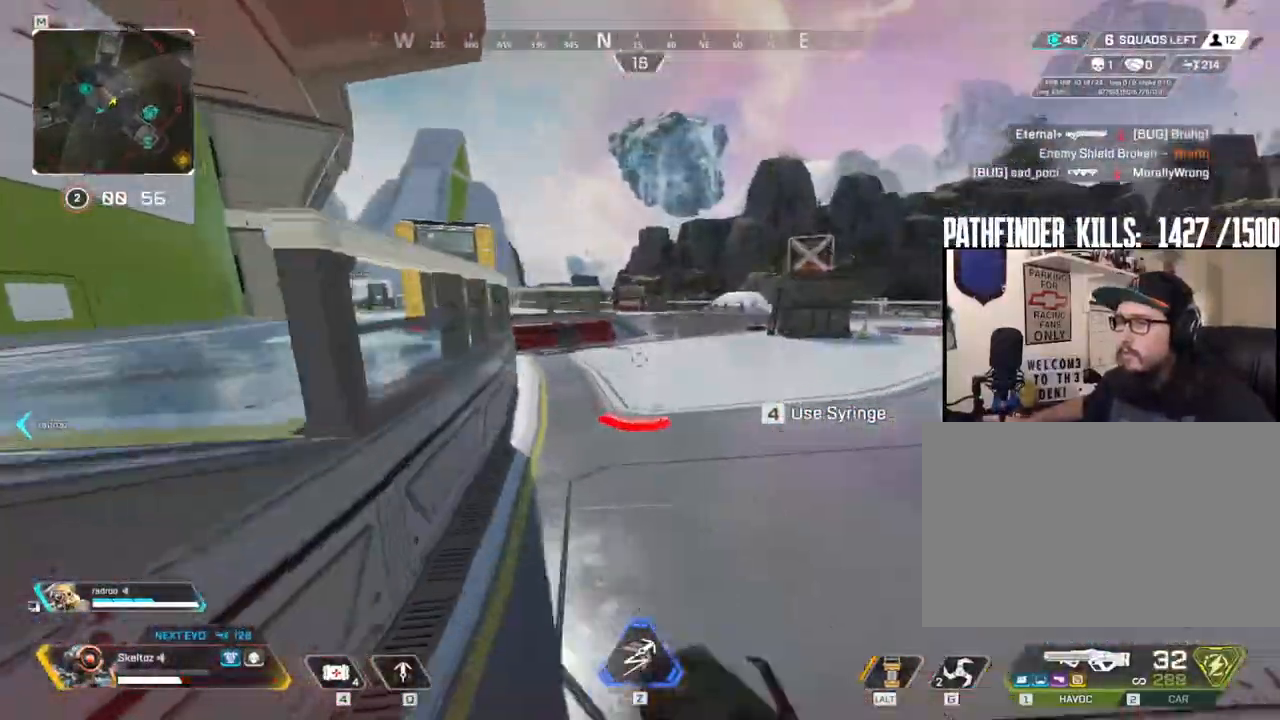
{"keys": ["shift", "w"], "mouse": [], "events": [[133, "shift", "down"]]}
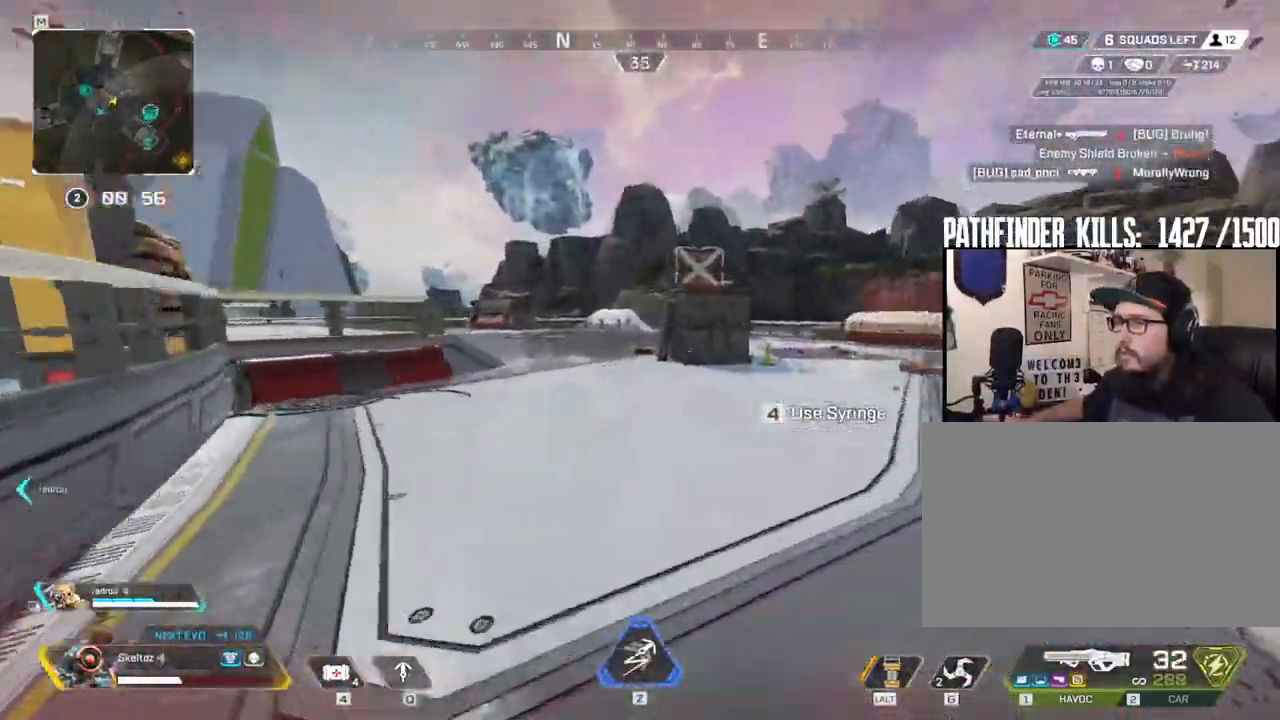
{"keys": ["ctrl", "w"], "mouse": [], "events": [[150, "shift", "up"], [467, "ctrl", "down"]]}
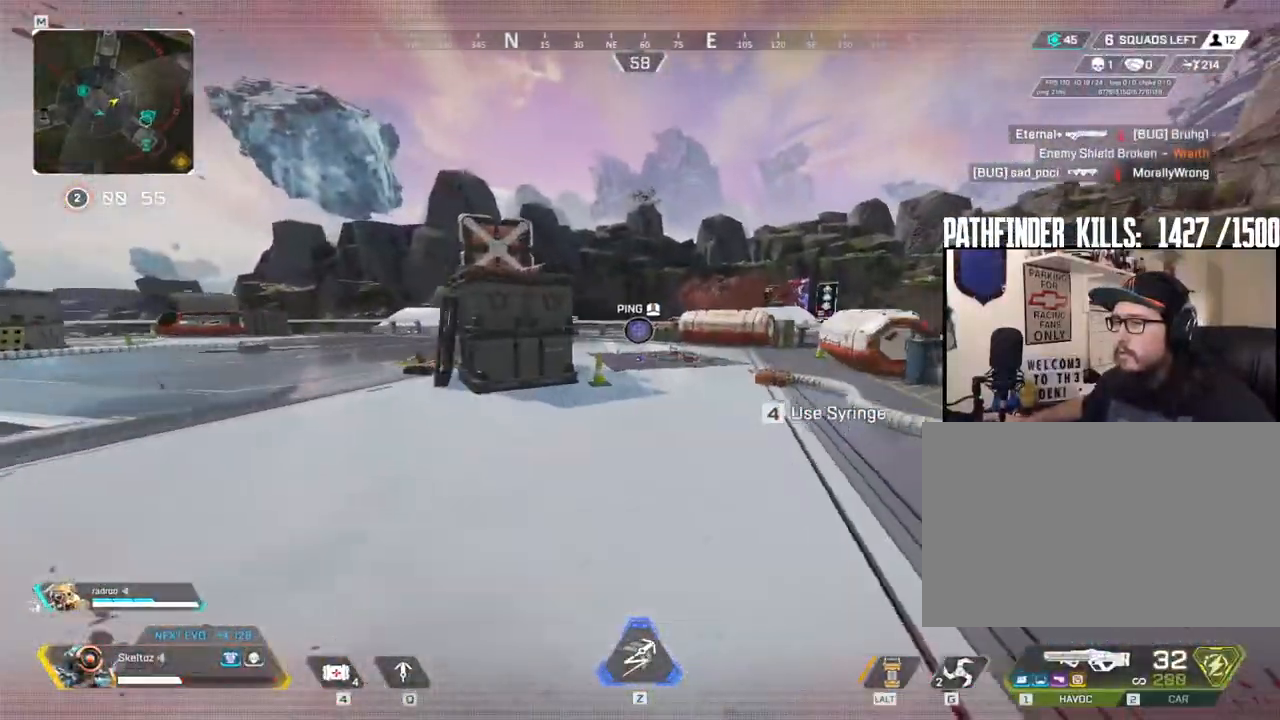
{"keys": ["w"], "mouse": [], "events": [[300, "space", "down"], [400, "ctrl", "up"], [500, "space", "up"]]}
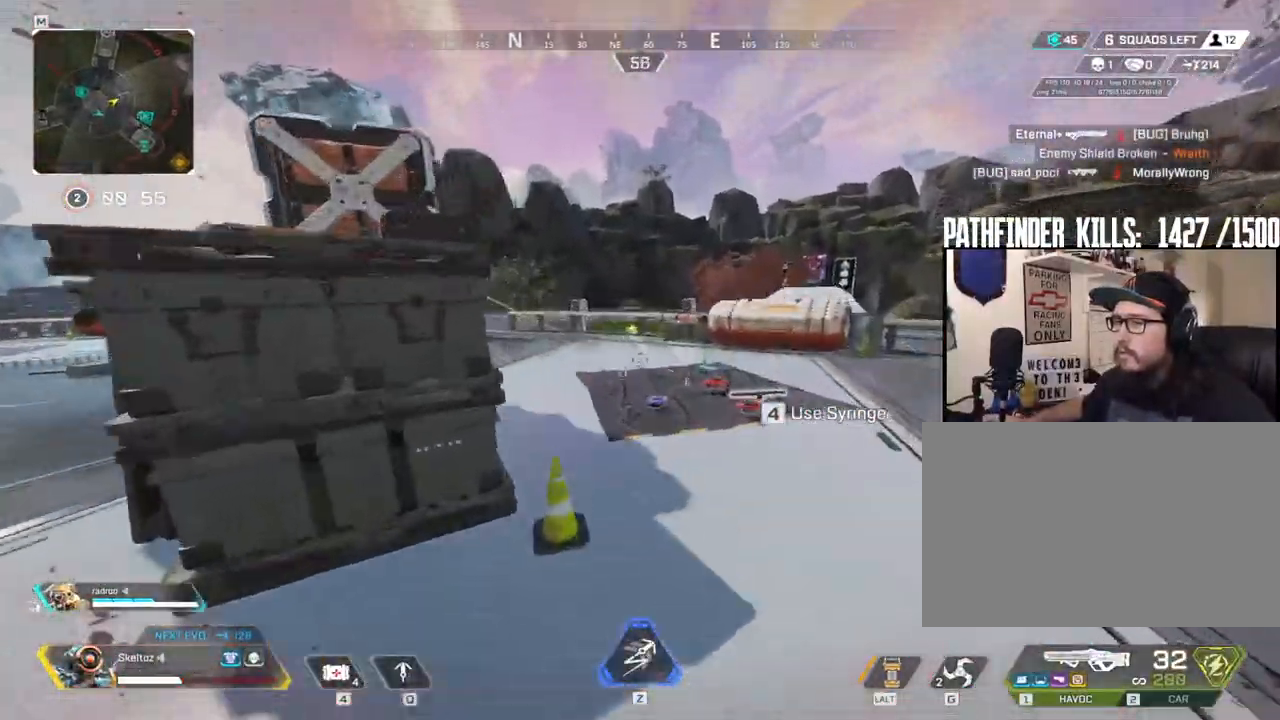
{"keys": ["4", "a", "w"], "mouse": ["left"], "events": [[133, "a", "down"], [183, "4", "down"], [500, "mouse_left", "down"]]}
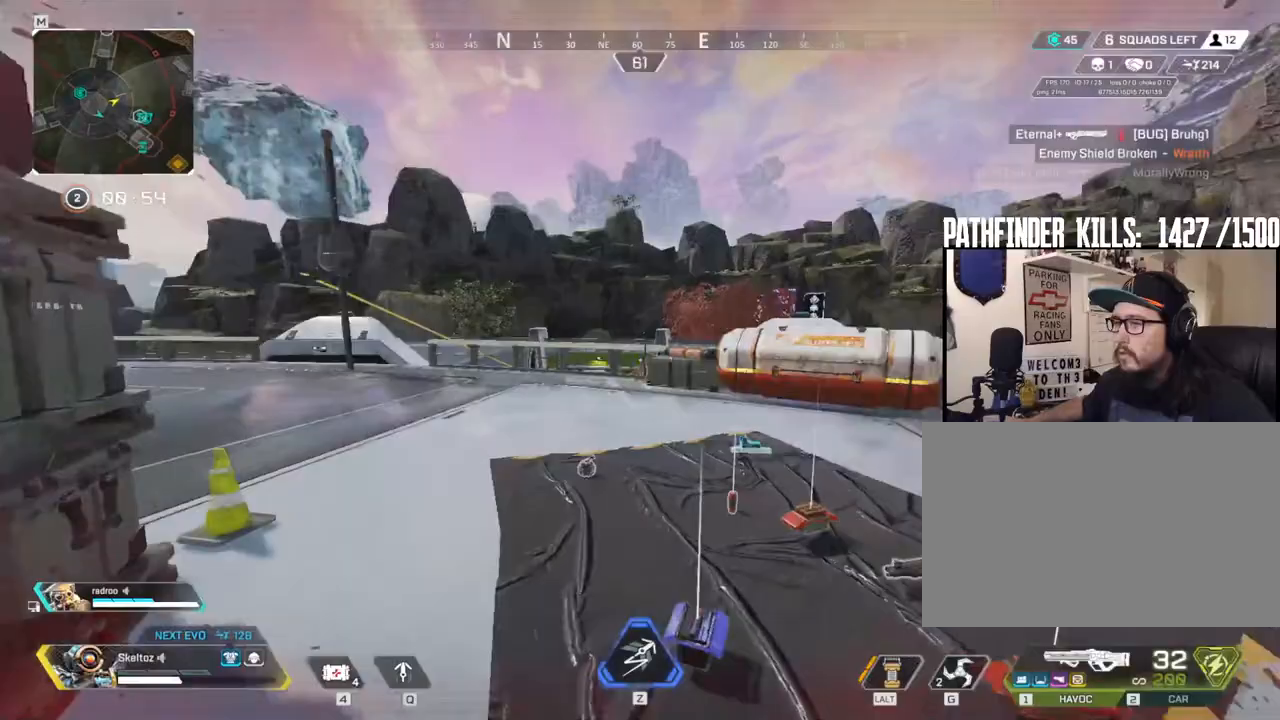
{"keys": ["d", "w"], "mouse": [], "events": [[100, "mouse_left", "up"], [133, "4", "up"], [233, "a", "up"], [233, "space", "down"], [400, "space", "up"], [483, "d", "down"]]}
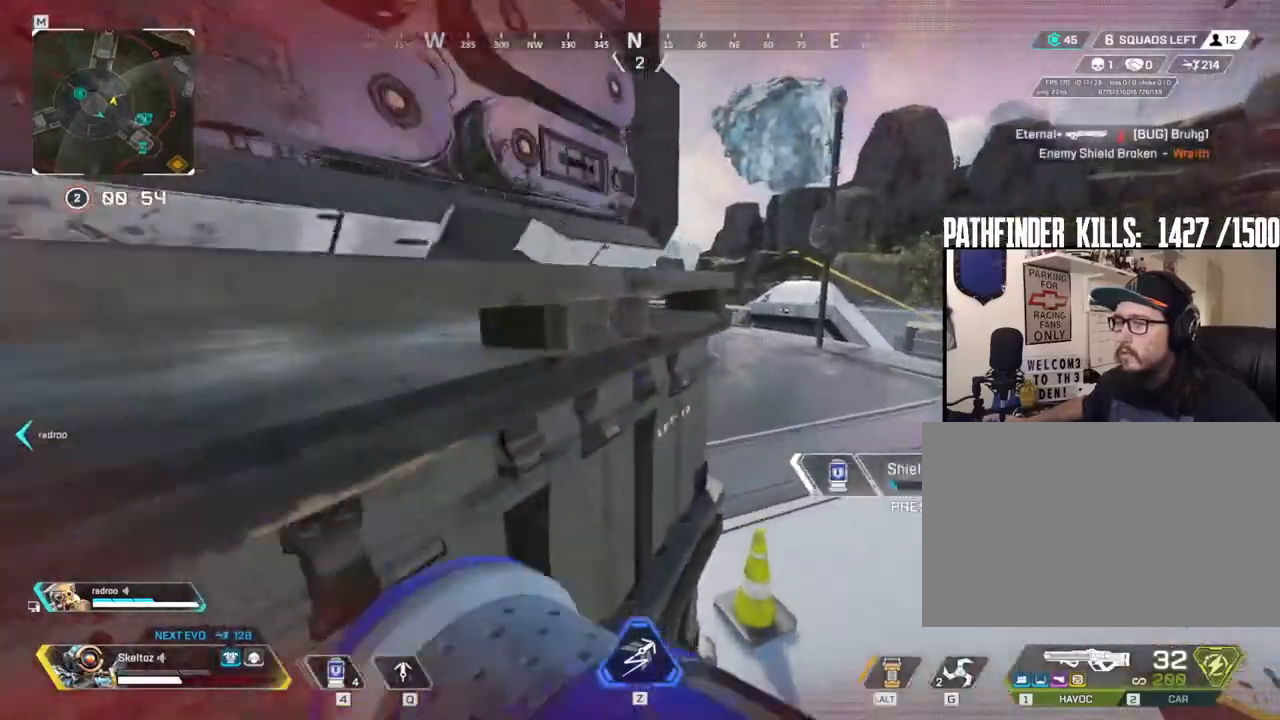
{"keys": ["d"], "mouse": [], "events": [[450, "w", "up"]]}
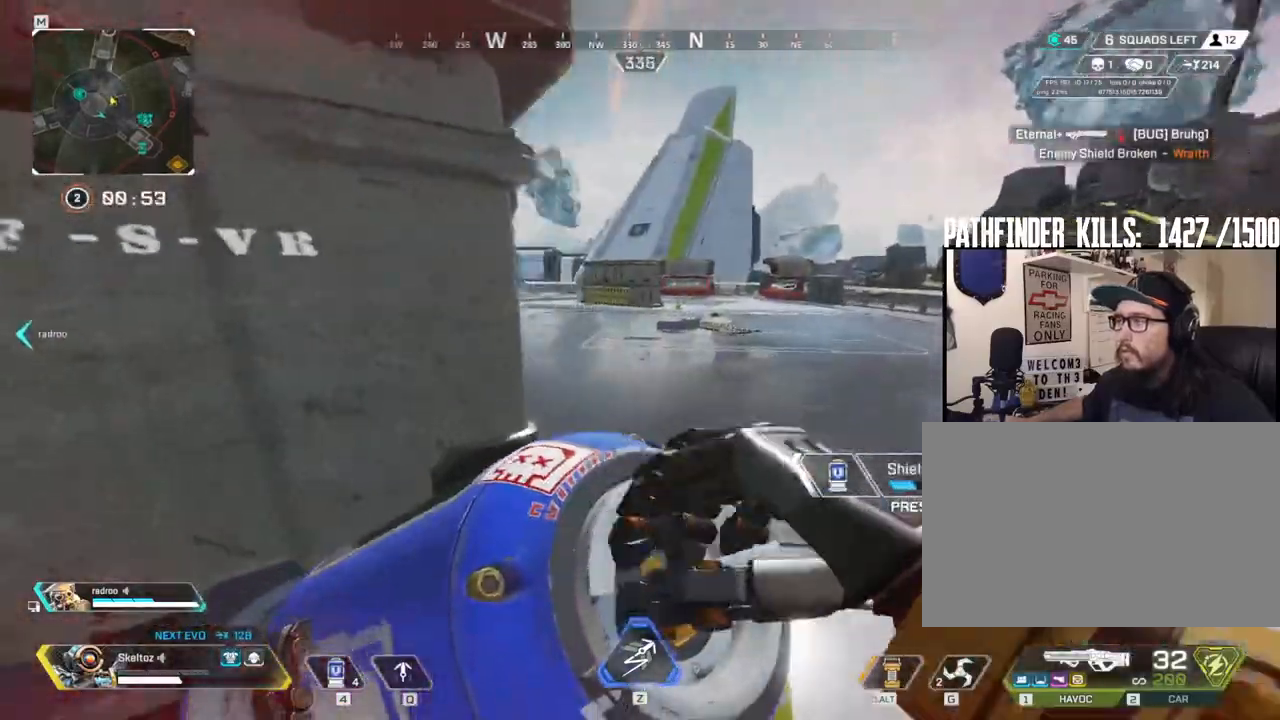
{"keys": ["d"], "mouse": [], "events": []}
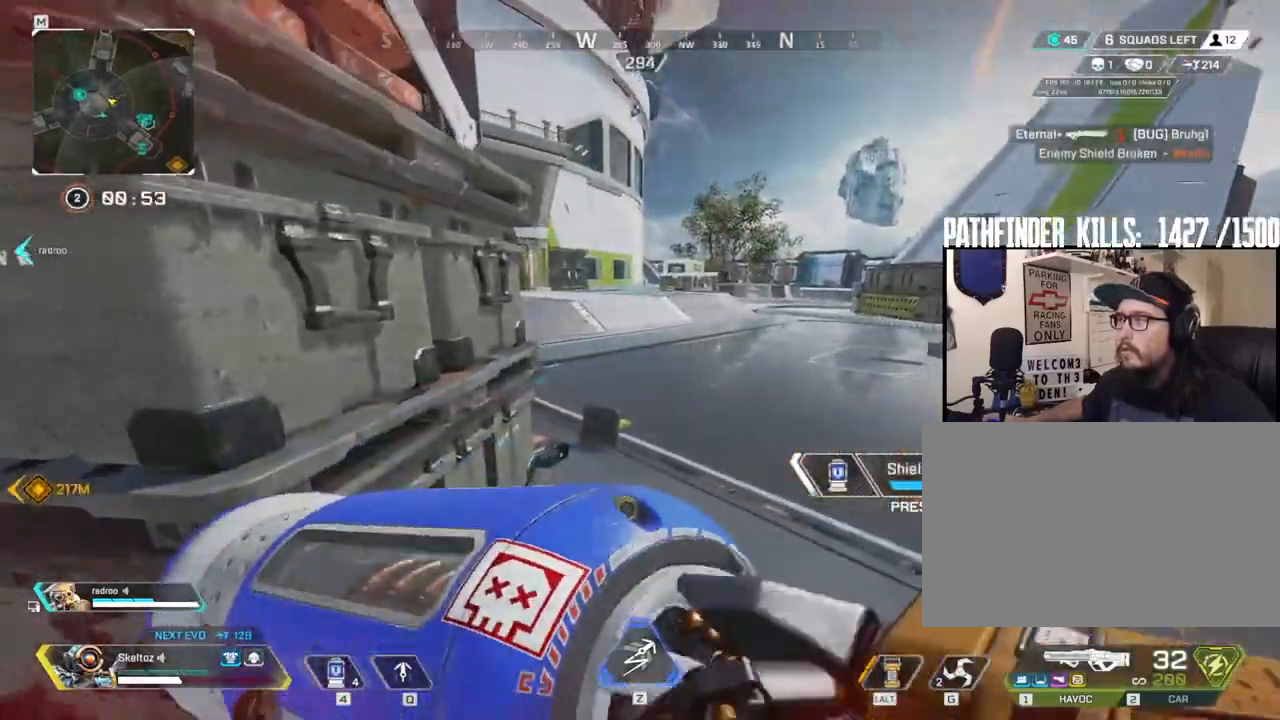
{"keys": ["d"], "mouse": [], "events": []}
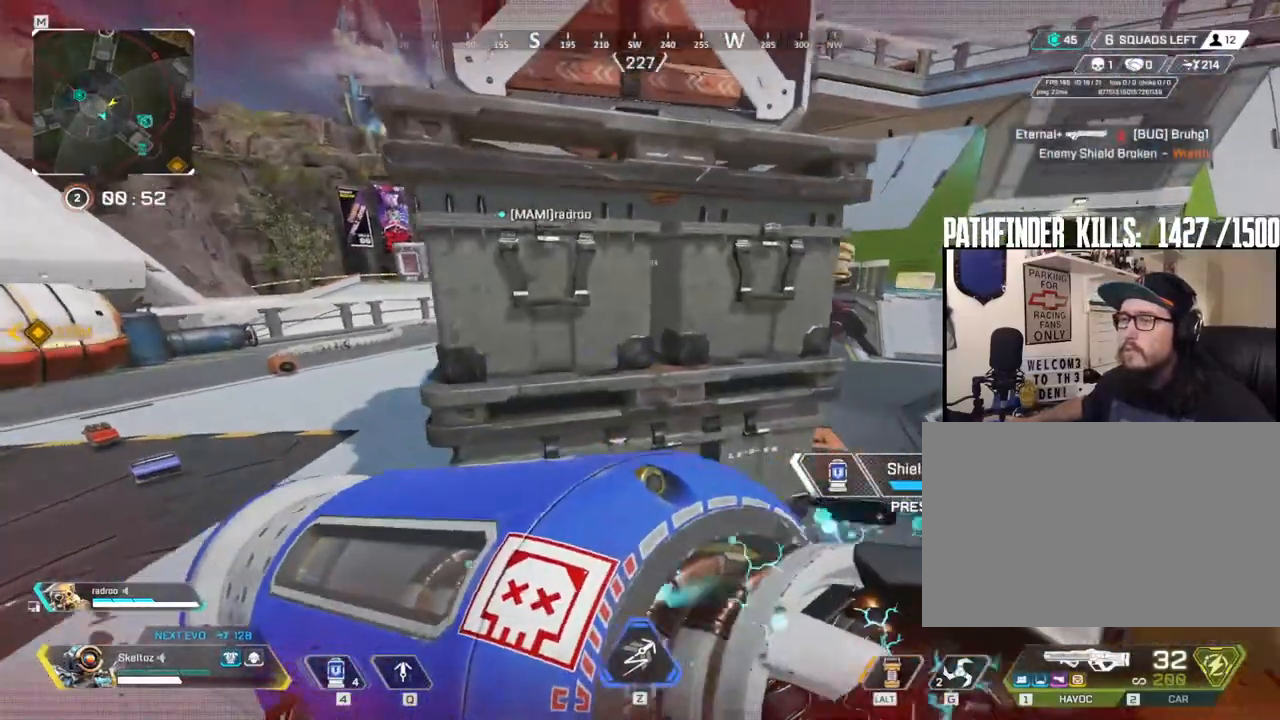
{"keys": ["d", "w"], "mouse": [], "events": [[300, "w", "down"]]}
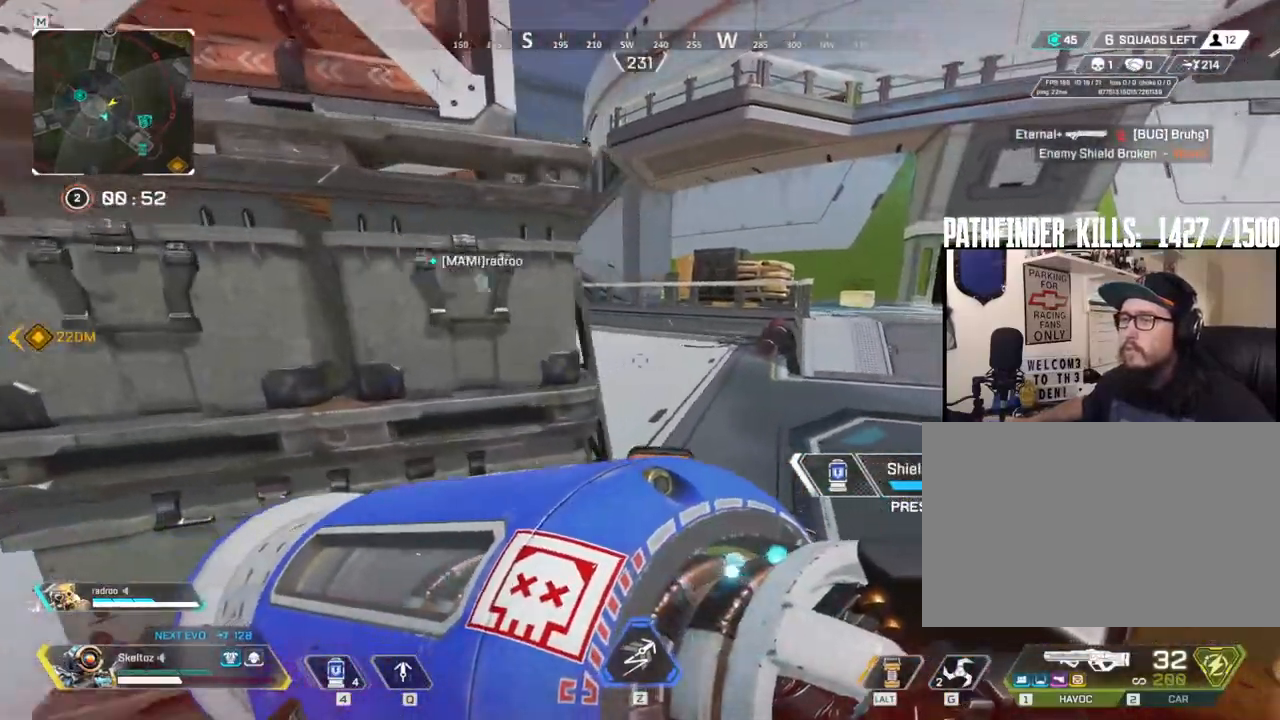
{"keys": ["d", "w"], "mouse": [], "events": []}
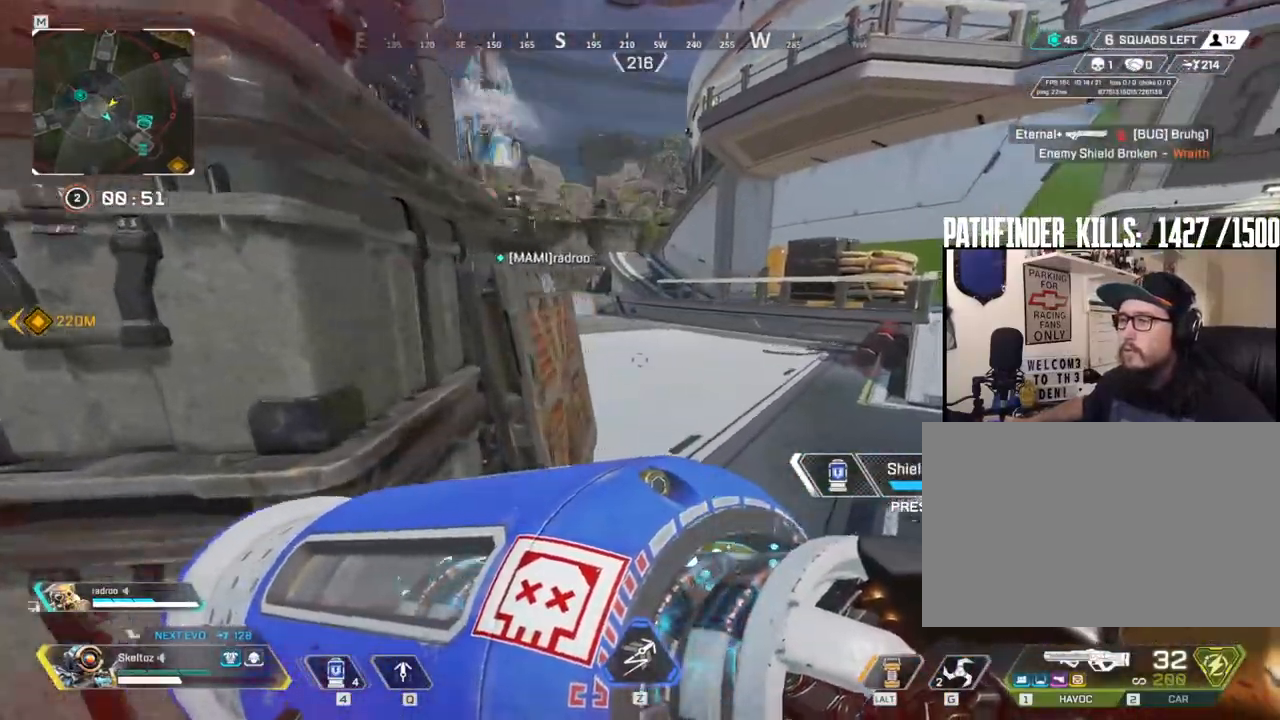
{"keys": ["d"], "mouse": [], "events": [[383, "w", "up"]]}
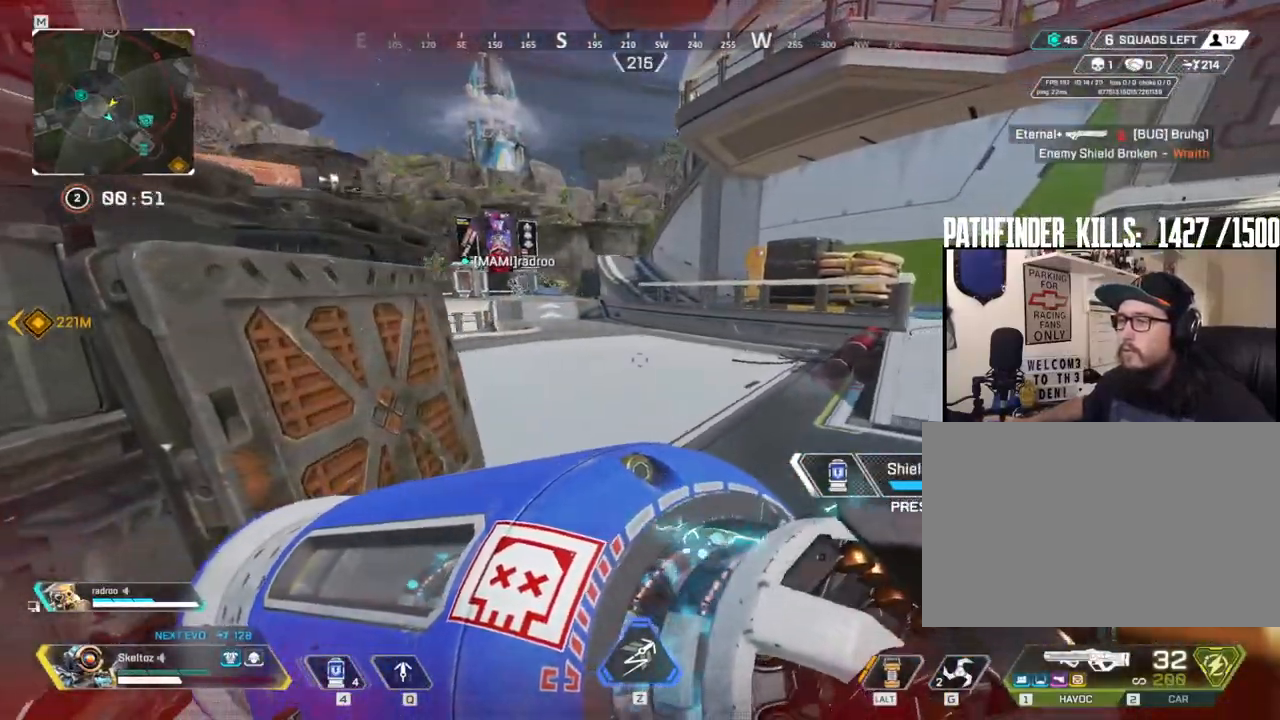
{"keys": ["d", "w"], "mouse": [], "events": [[400, "w", "down"]]}
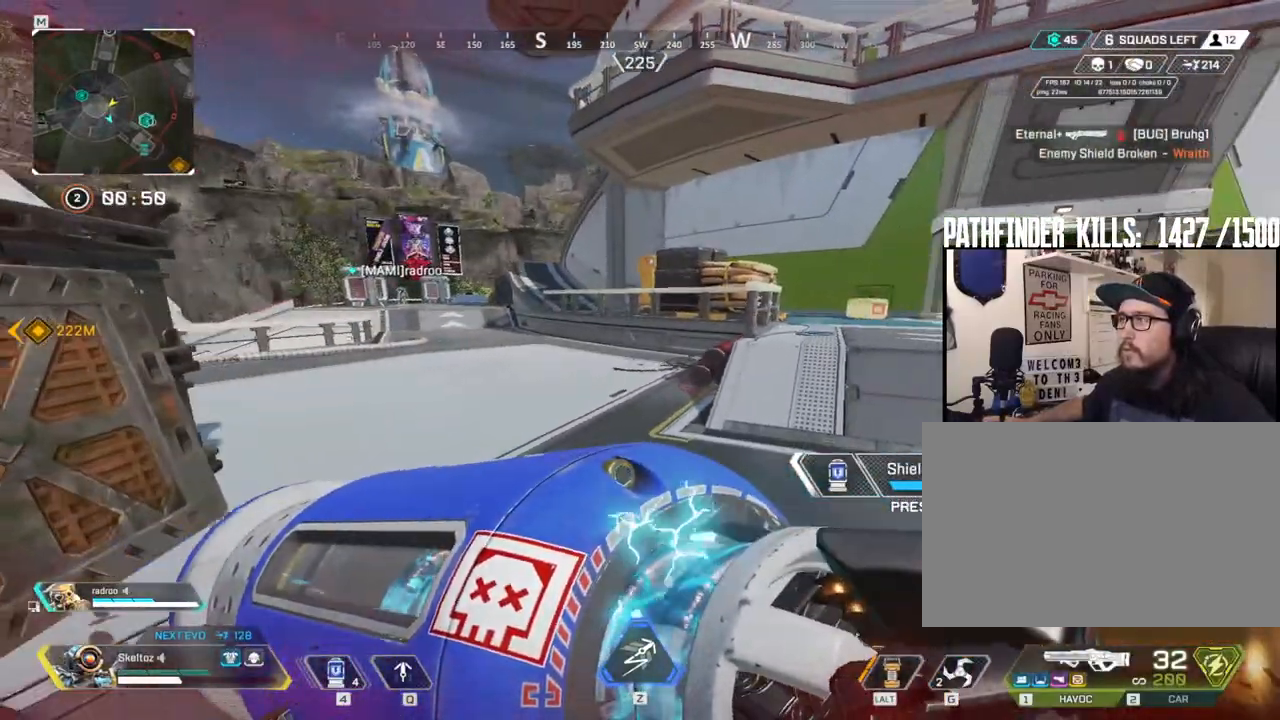
{"keys": ["d", "w"], "mouse": [], "events": []}
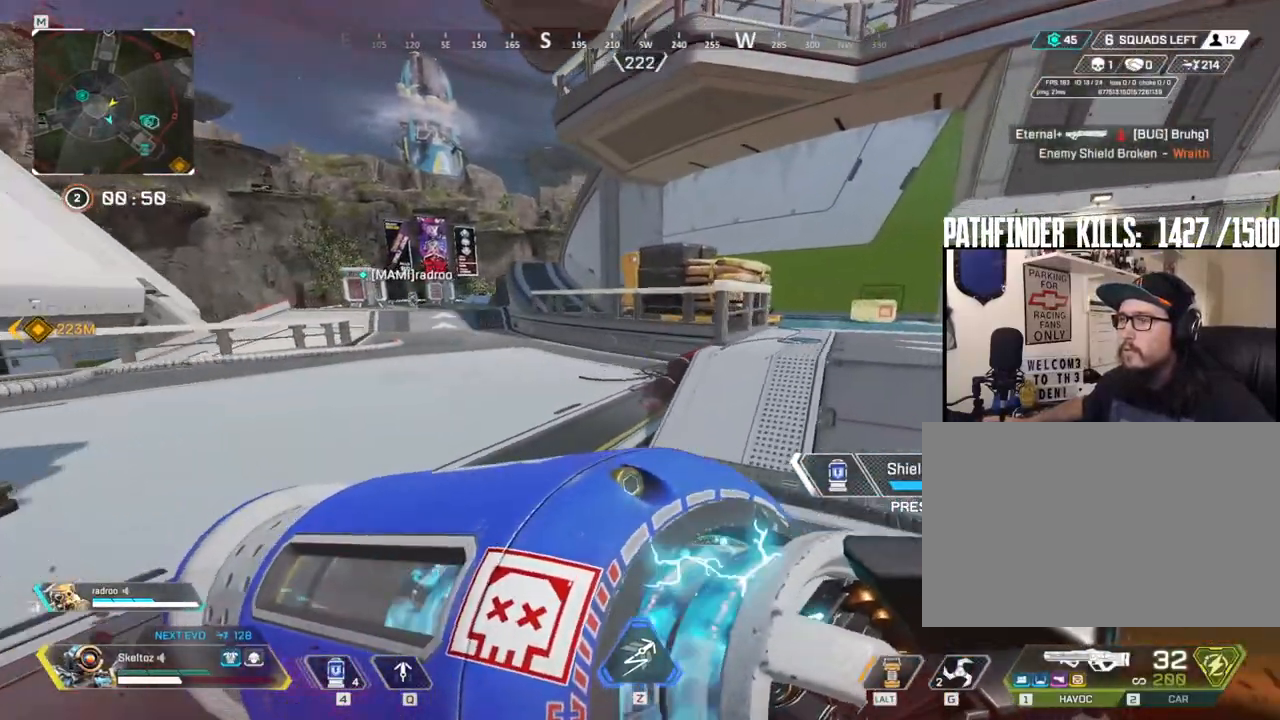
{"keys": ["w"], "mouse": [], "events": [[250, "d", "up"]]}
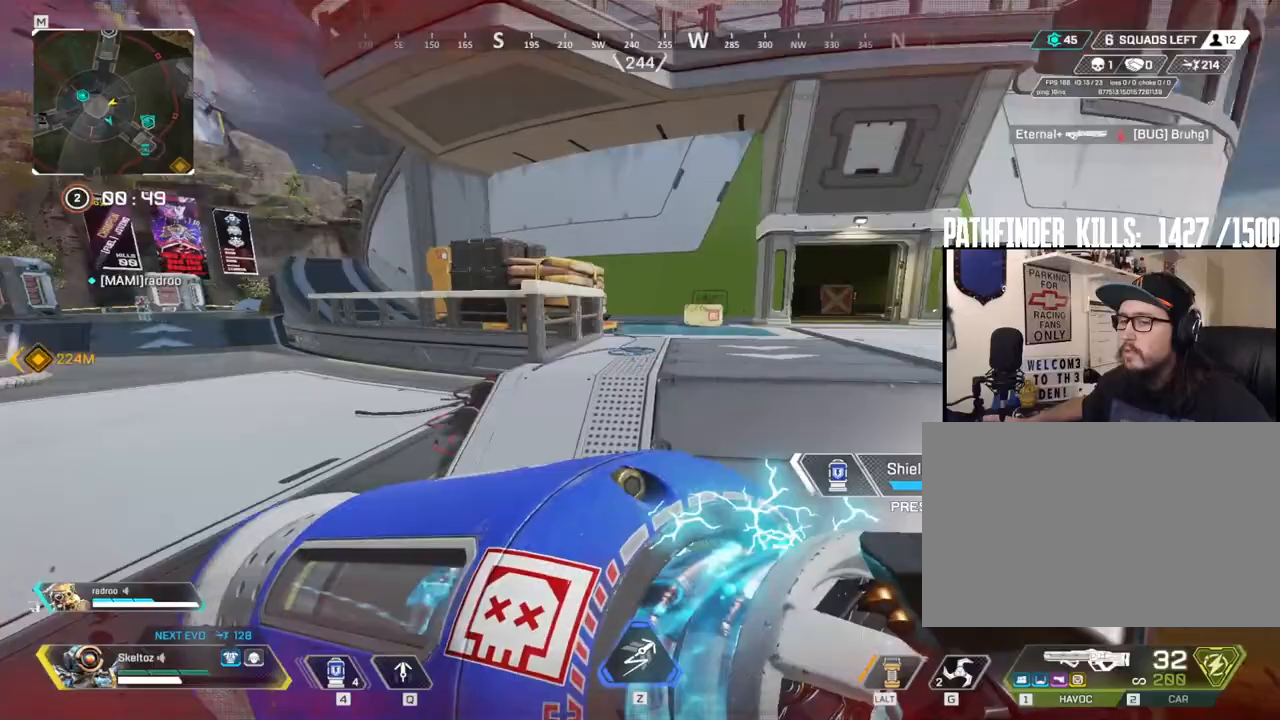
{"keys": ["w"], "mouse": [], "events": []}
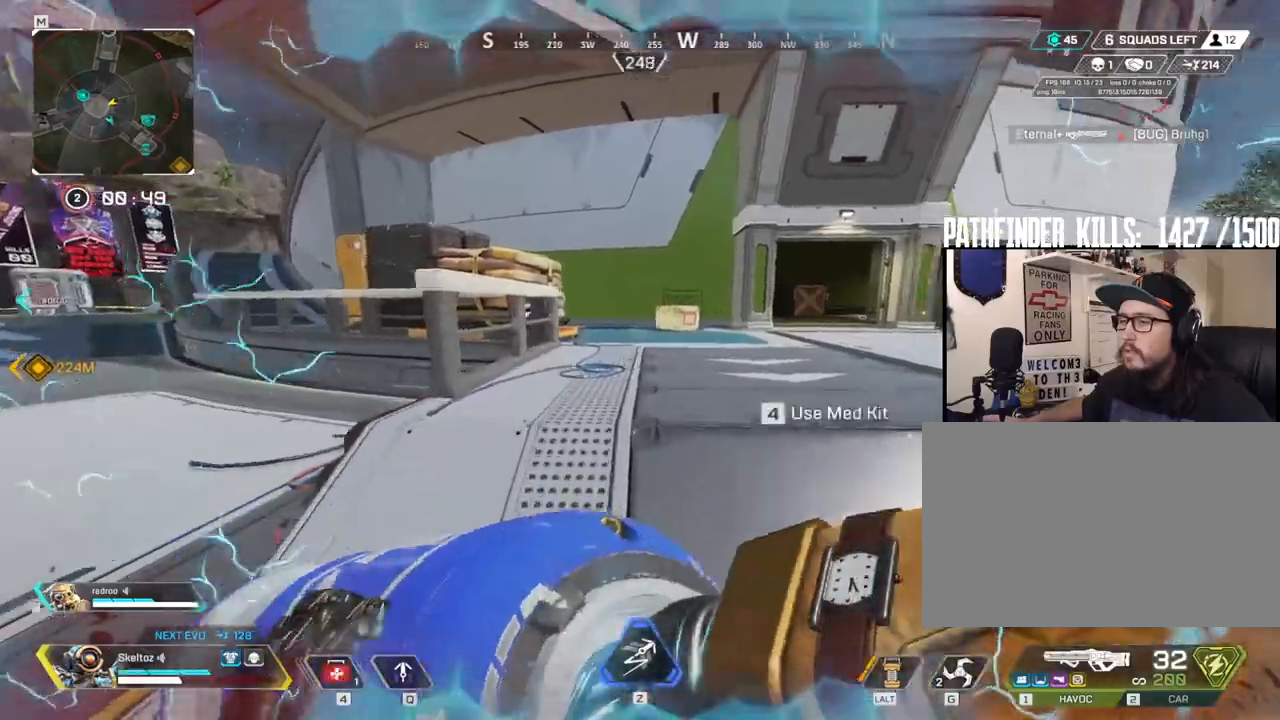
{"keys": ["w"], "mouse": [], "events": [[133, "4", "down"], [417, "mouse_left", "down"], [500, "4", "up"], [500, "mouse_left", "up"]]}
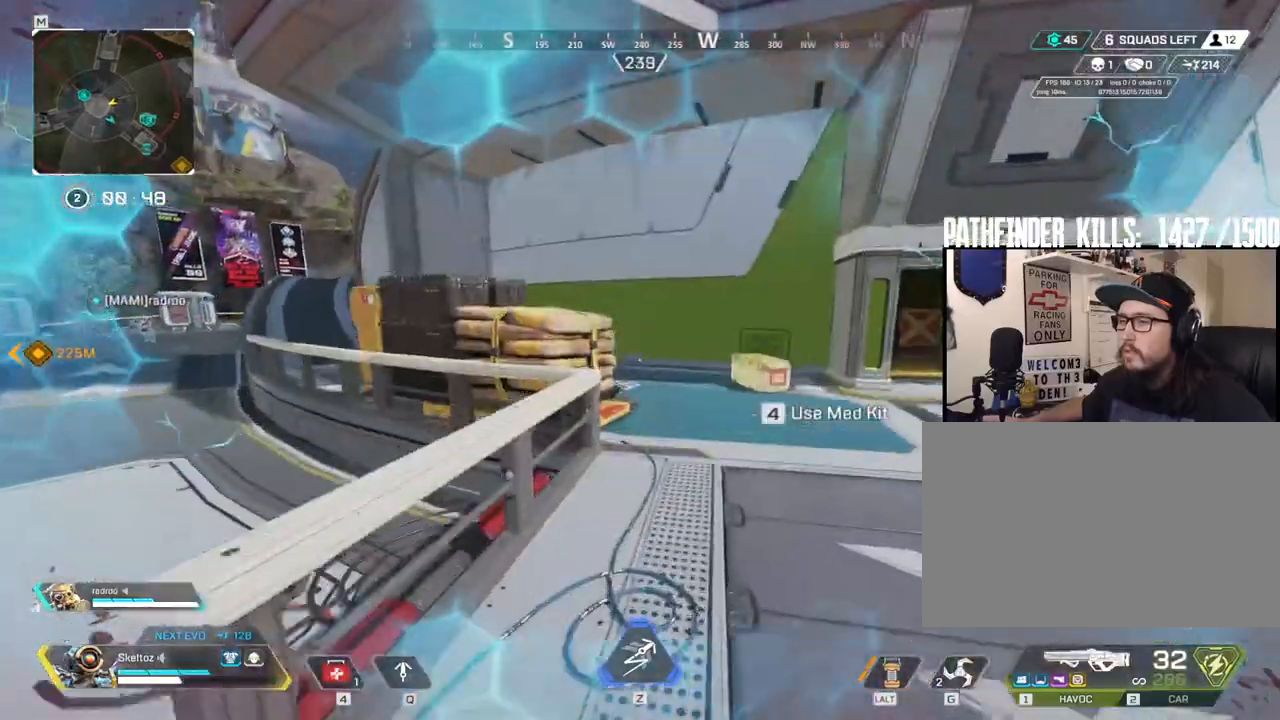
{"keys": ["w"], "mouse": [], "events": [[100, "space", "down"], [300, "space", "up"]]}
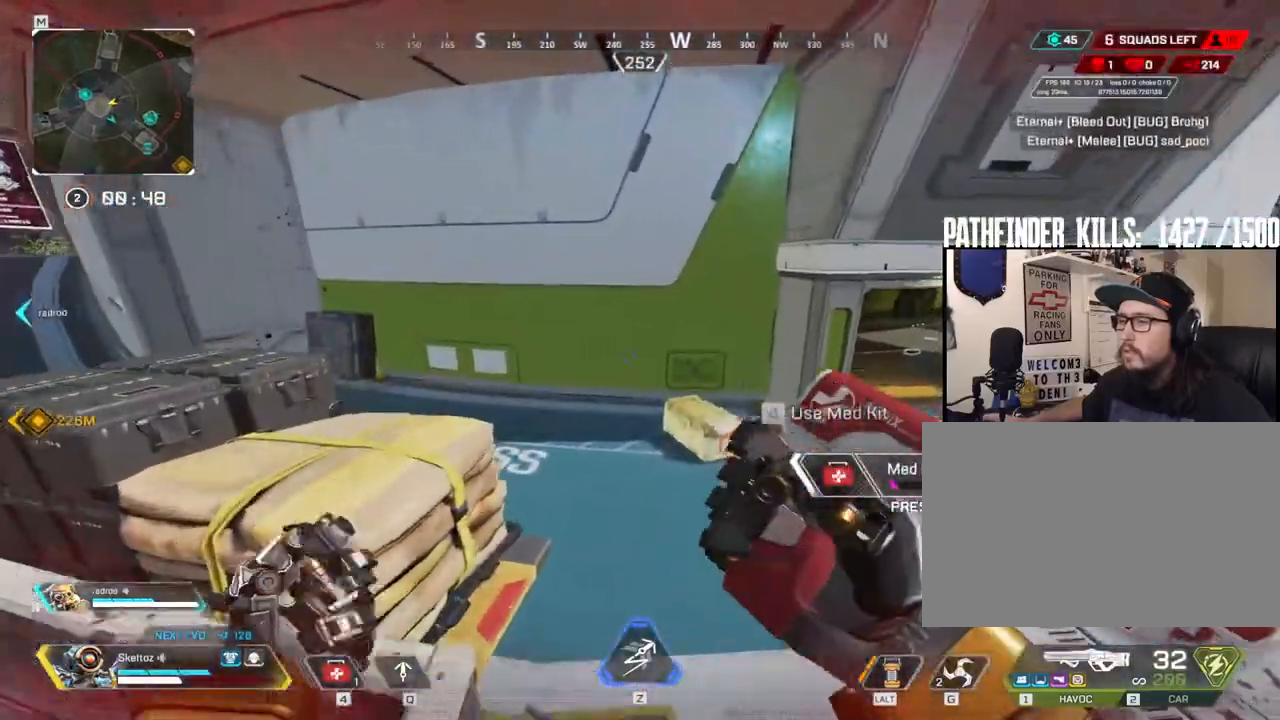
{"keys": ["w"], "mouse": [], "events": []}